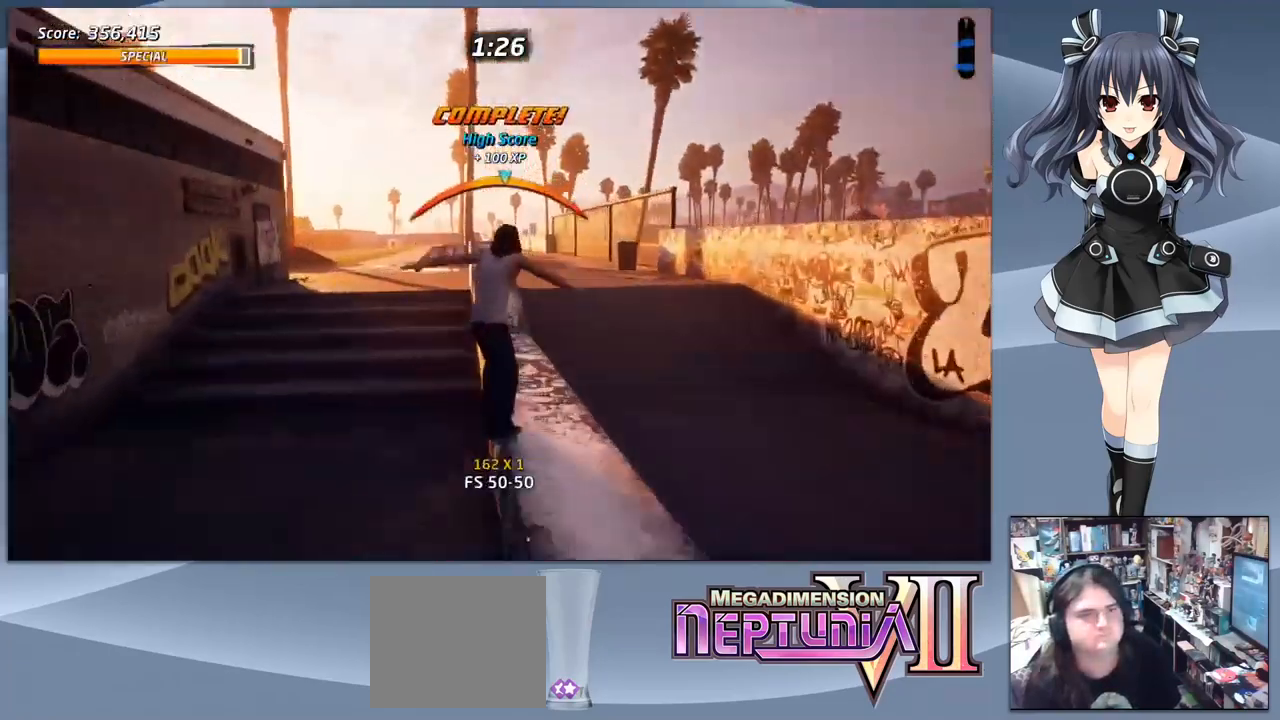
Gameplay with a controller (PlayStation layout); each line is a JSON object with the inputs held at the frame after it. "events" lists button and stick changes between this image and that frame as [ms after this image, input, new state], when the widget could be followed in between. Not read: left_stick.
{"buttons": ["SQUARE"], "right_stick": "center", "events": [[200, "DPAD_LEFT", "down"], [233, "CROSS", "up"], [266, "SQUARE", "down"], [333, "SQUARE", "up"], [366, "SQUARE", "down"], [433, "DPAD_LEFT", "up"], [467, "DPAD_RIGHT", "up"]]}
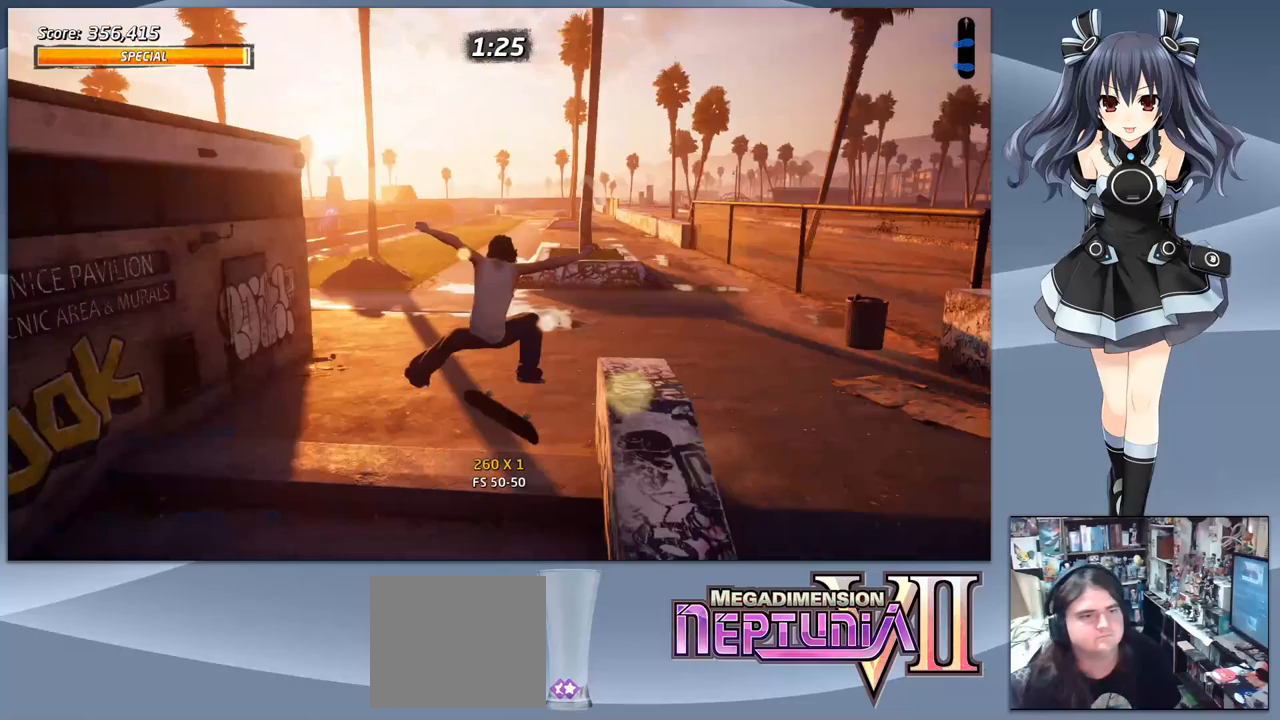
{"buttons": ["CROSS", "DPAD_DOWN", "DPAD_LEFT"], "right_stick": "center", "events": [[33, "SQUARE", "up"], [67, "R1", "down"], [133, "R1", "up"], [400, "DPAD_LEFT", "down"], [433, "DPAD_DOWN", "down"], [467, "CROSS", "down"]]}
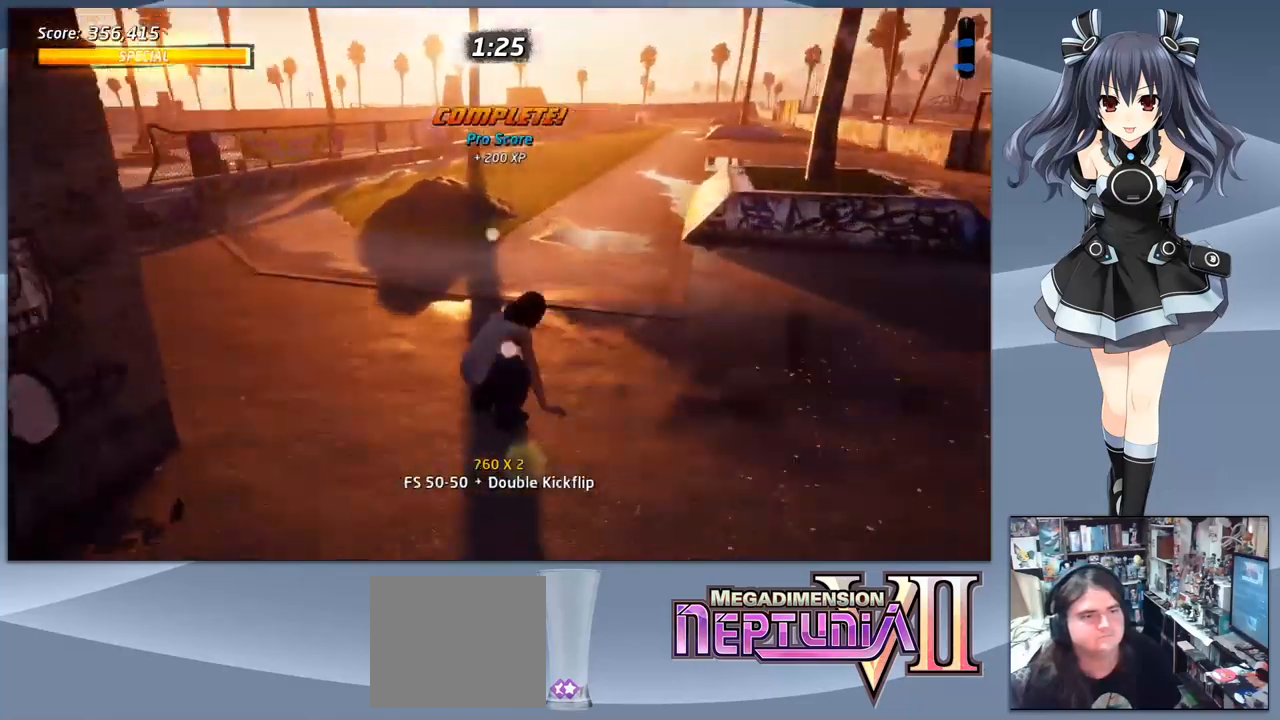
{"buttons": ["TRIANGLE"], "right_stick": "center", "events": [[300, "CROSS", "up"], [333, "TRIANGLE", "down"], [400, "TRIANGLE", "up"], [433, "DPAD_DOWN", "up"], [433, "DPAD_LEFT", "up"], [500, "TRIANGLE", "down"]]}
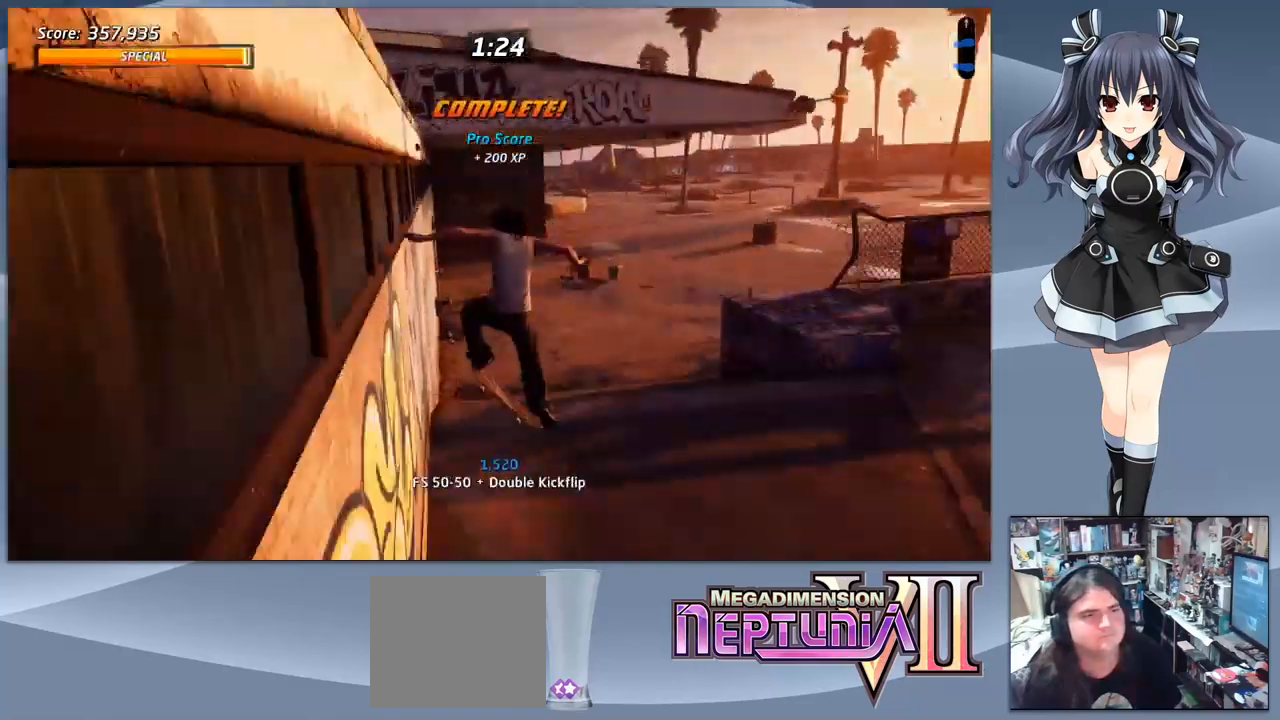
{"buttons": ["TRIANGLE"], "right_stick": "center", "events": [[167, "TRIANGLE", "up"], [200, "CROSS", "down"], [233, "DPAD_LEFT", "down"], [300, "CROSS", "up"], [367, "TRIANGLE", "down"], [433, "DPAD_LEFT", "up"]]}
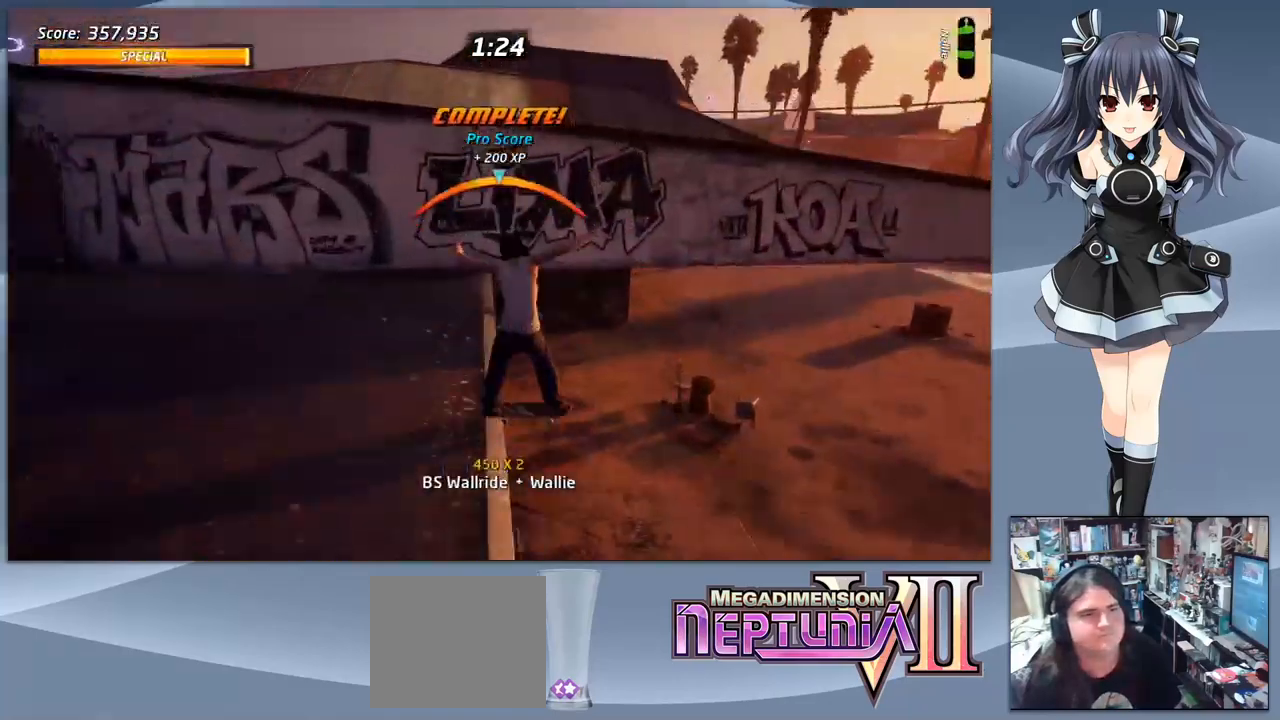
{"buttons": ["TRIANGLE"], "right_stick": "center", "events": [[67, "TRIANGLE", "up"], [100, "CROSS", "down"], [200, "CROSS", "up"], [200, "DPAD_LEFT", "down"], [267, "TRIANGLE", "down"], [367, "DPAD_LEFT", "up"]]}
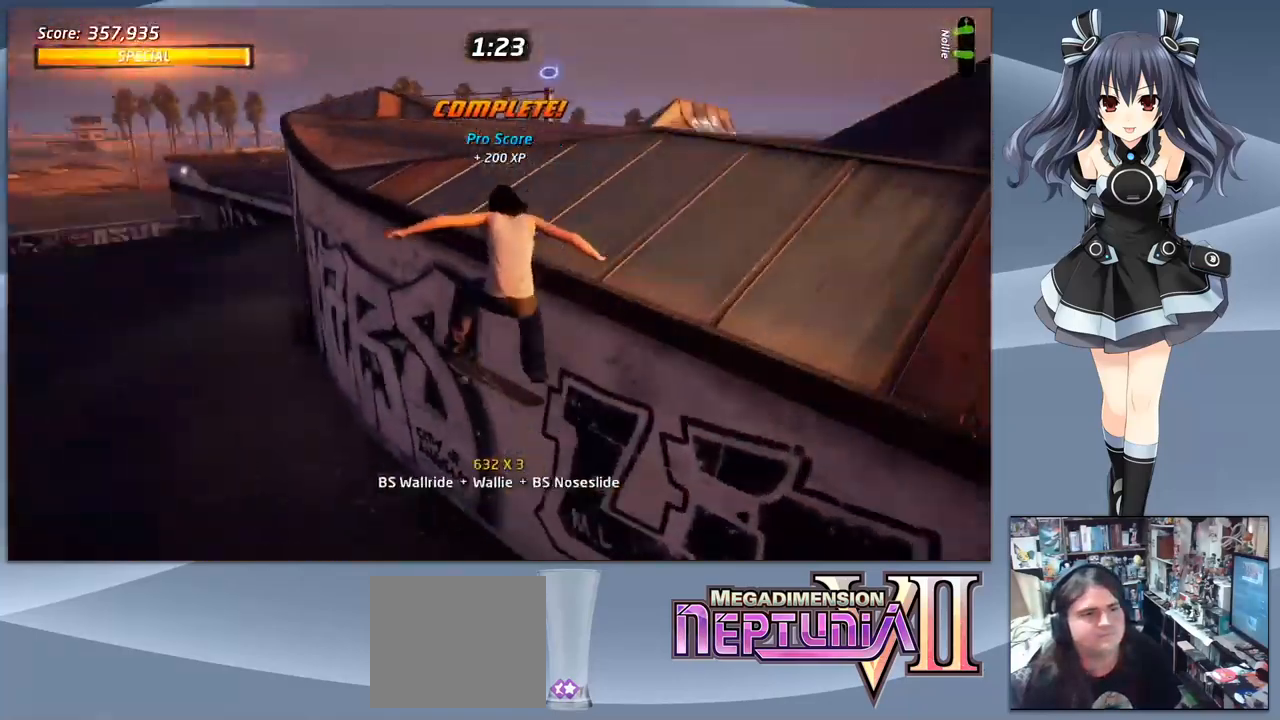
{"buttons": ["CROSS", "DPAD_RIGHT"], "right_stick": "center", "events": [[167, "TRIANGLE", "up"], [267, "CROSS", "down"], [467, "DPAD_RIGHT", "down"]]}
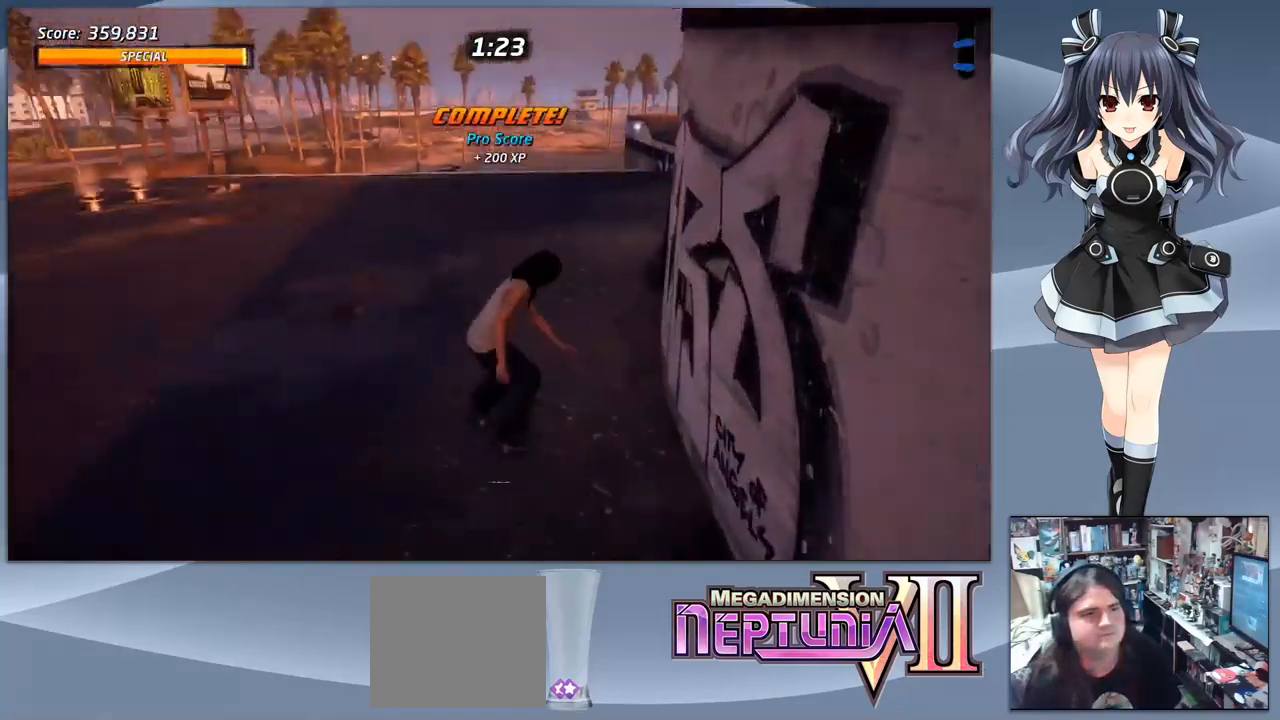
{"buttons": ["CROSS"], "right_stick": "center", "events": [[100, "DPAD_DOWN", "down"], [300, "DPAD_DOWN", "up"], [400, "DPAD_RIGHT", "up"]]}
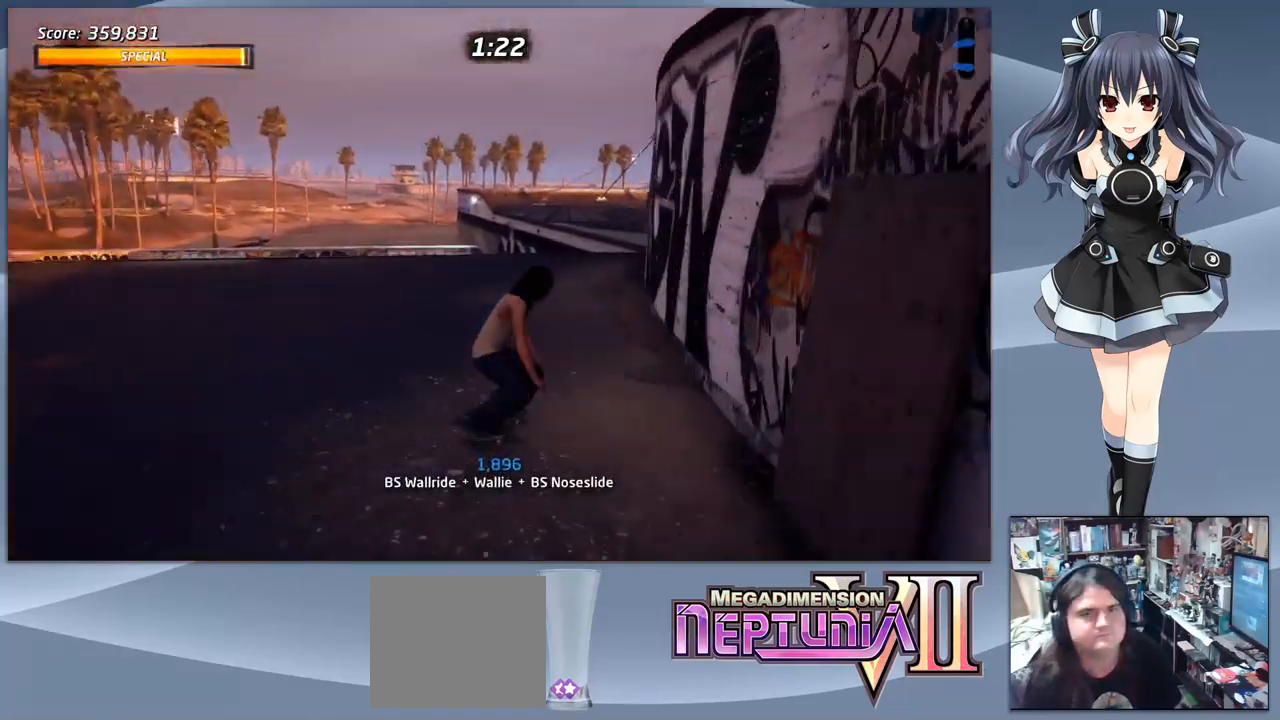
{"buttons": ["CROSS"], "right_stick": "center", "events": []}
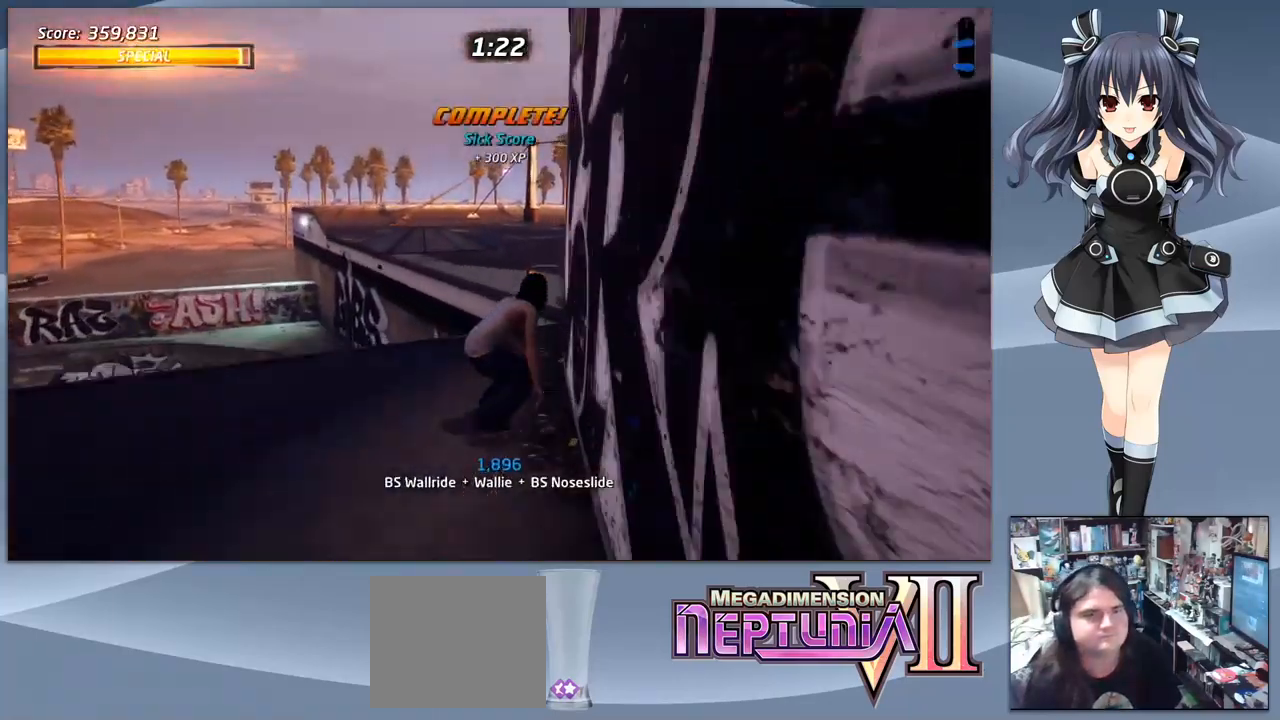
{"buttons": [], "right_stick": "center", "events": [[33, "DPAD_UP", "down"], [67, "CROSS", "up"], [133, "SQUARE", "down"], [200, "DPAD_UP", "up"], [233, "SQUARE", "up"]]}
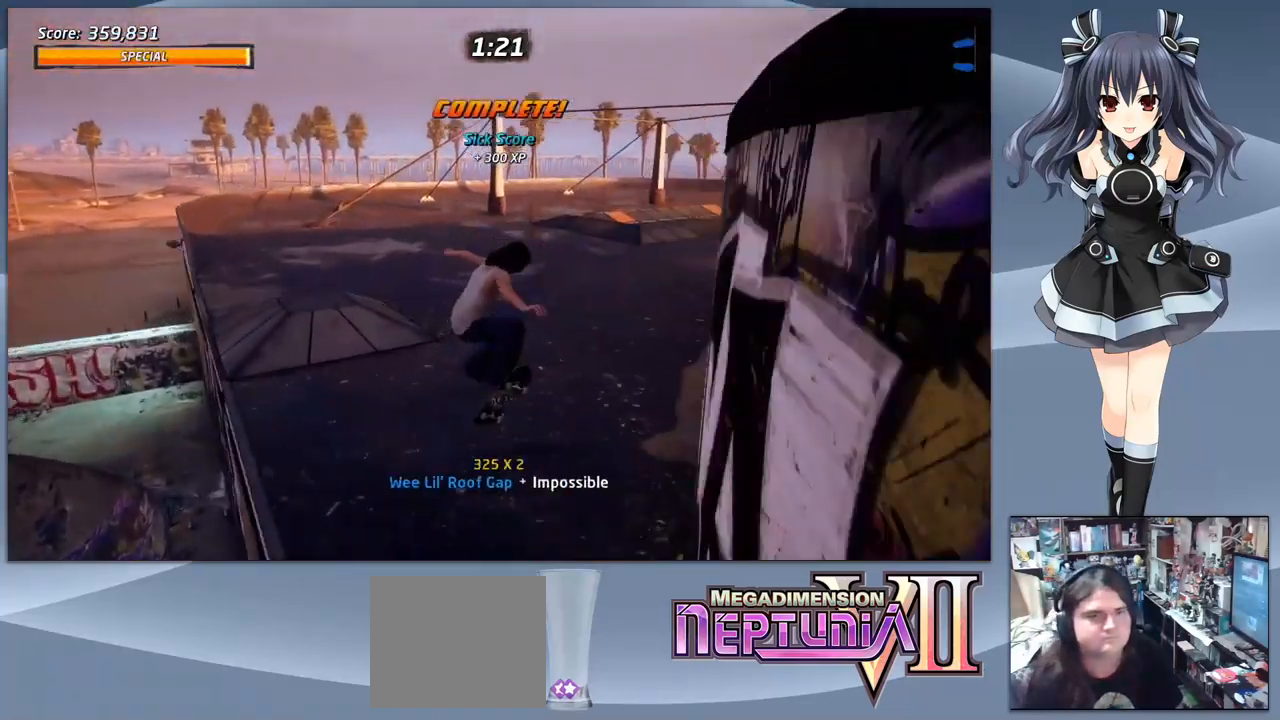
{"buttons": ["CROSS"], "right_stick": "center", "events": [[200, "CROSS", "down"]]}
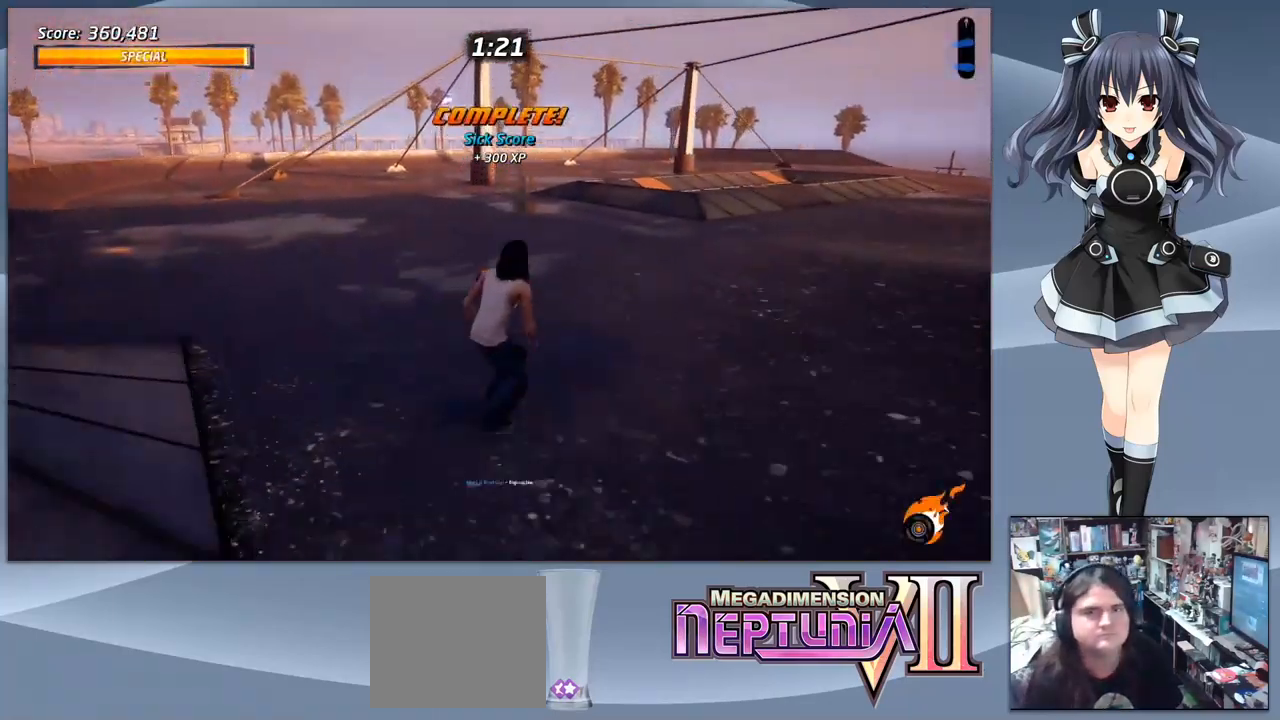
{"buttons": ["CROSS"], "right_stick": "center", "events": [[67, "DPAD_LEFT", "down"], [233, "DPAD_LEFT", "up"]]}
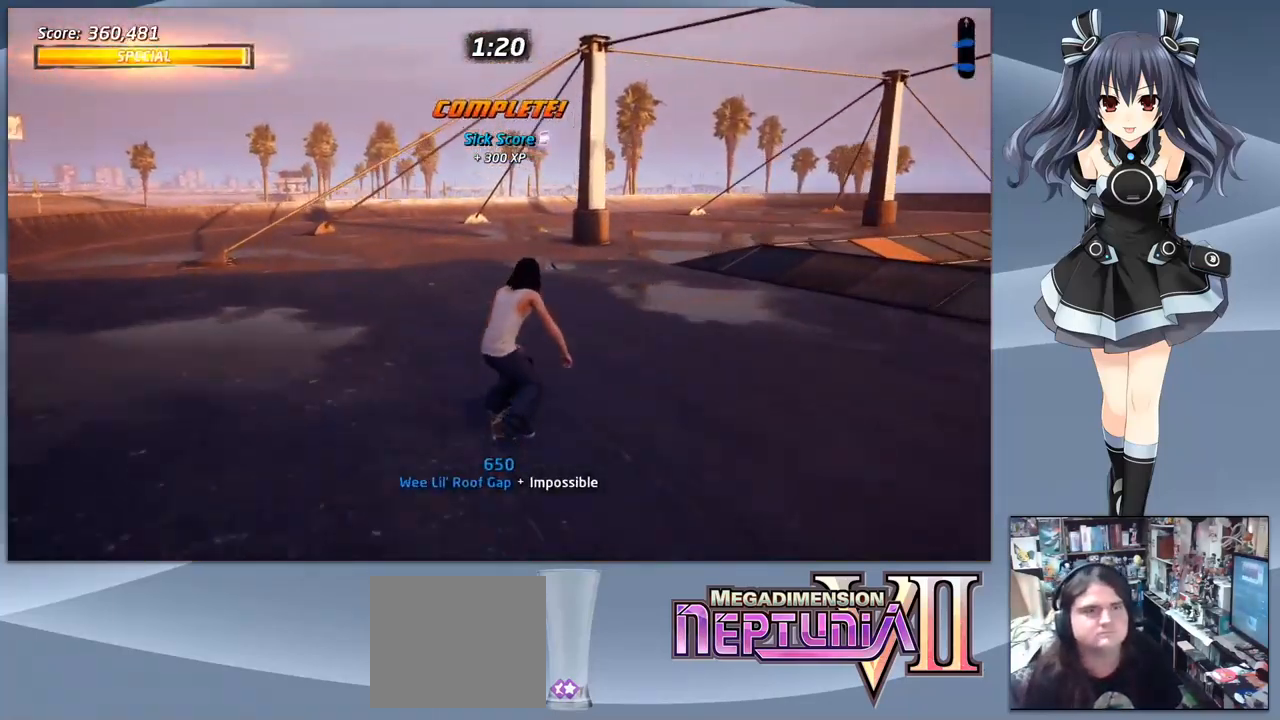
{"buttons": ["CROSS", "DPAD_RIGHT"], "right_stick": "center", "events": [[167, "DPAD_RIGHT", "down"], [300, "DPAD_RIGHT", "up"], [533, "DPAD_RIGHT", "down"]]}
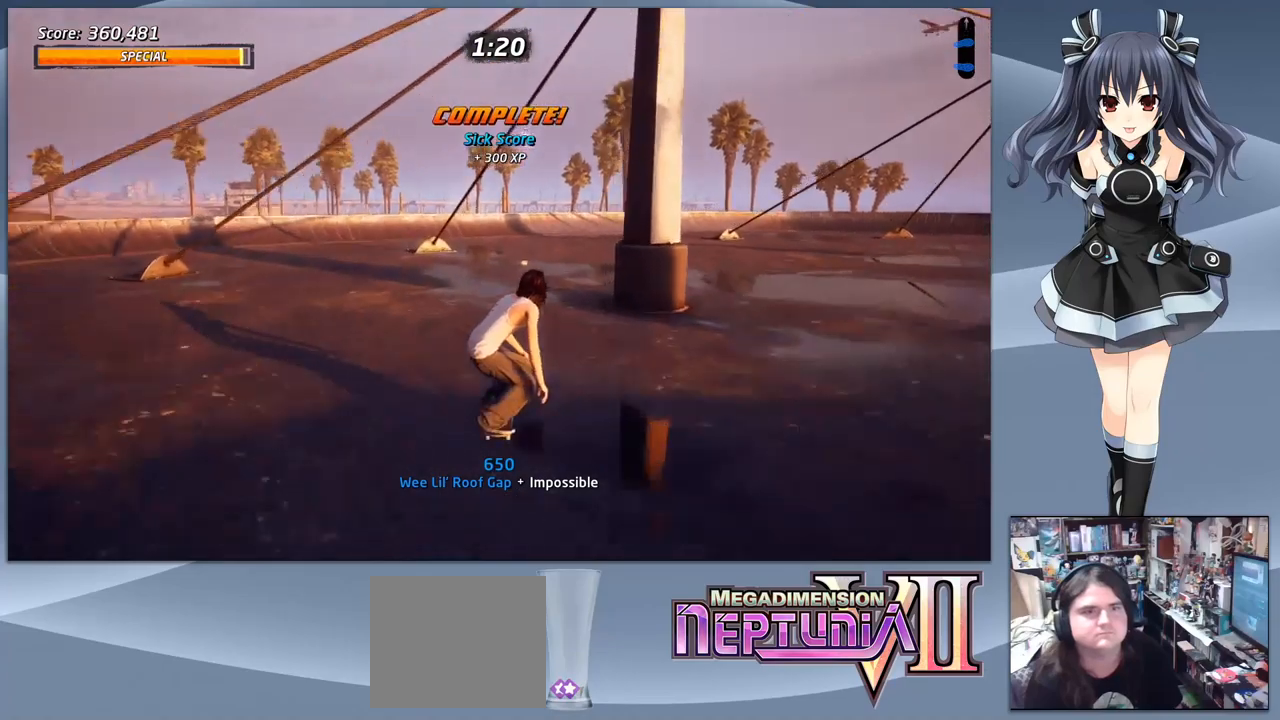
{"buttons": ["CROSS"], "right_stick": "center", "events": [[67, "DPAD_RIGHT", "up"], [333, "DPAD_LEFT", "down"], [433, "DPAD_LEFT", "up"]]}
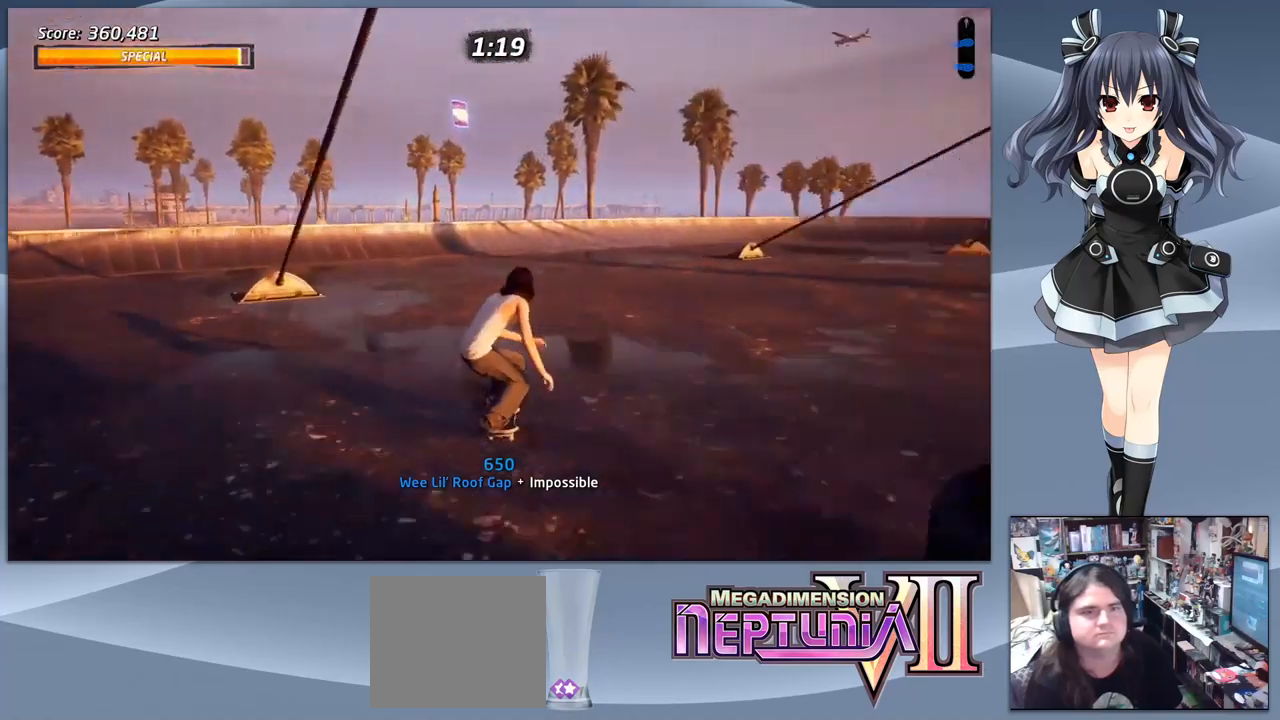
{"buttons": ["CROSS"], "right_stick": "center", "events": []}
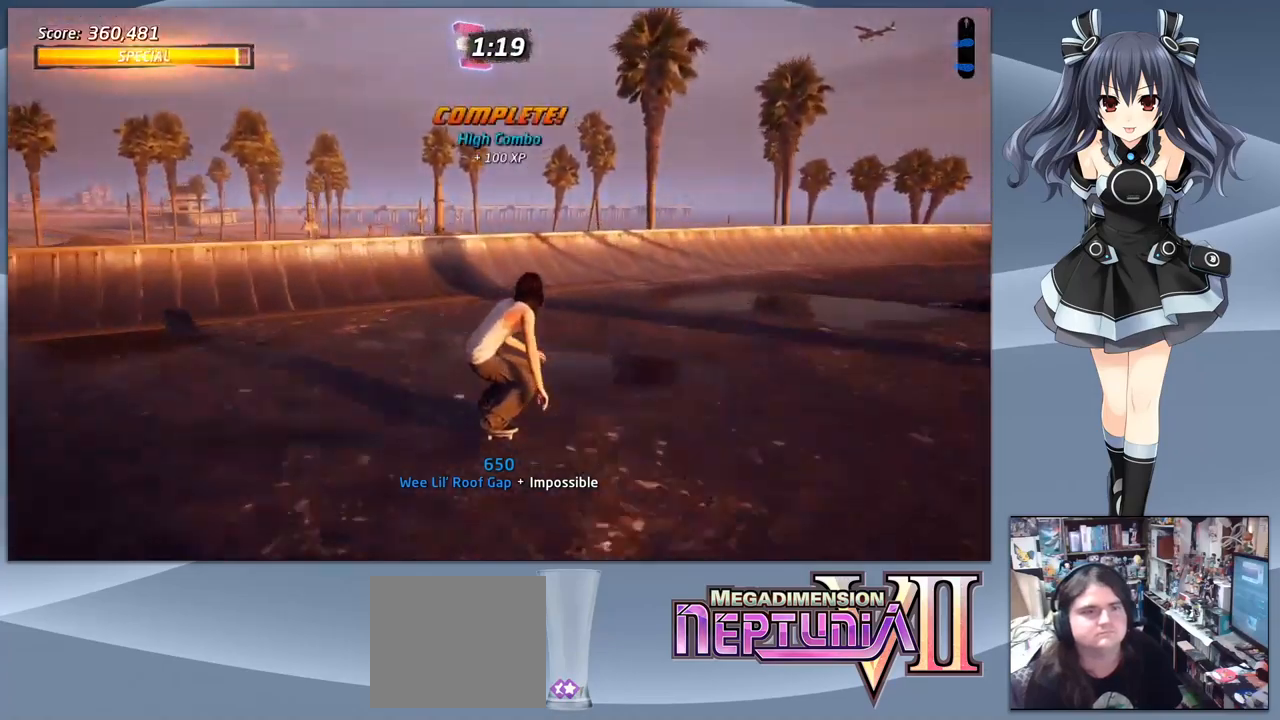
{"buttons": ["DPAD_DOWN"], "right_stick": "center", "events": [[200, "DPAD_LEFT", "down"], [400, "DPAD_LEFT", "up"], [500, "CROSS", "up"], [500, "DPAD_DOWN", "down"]]}
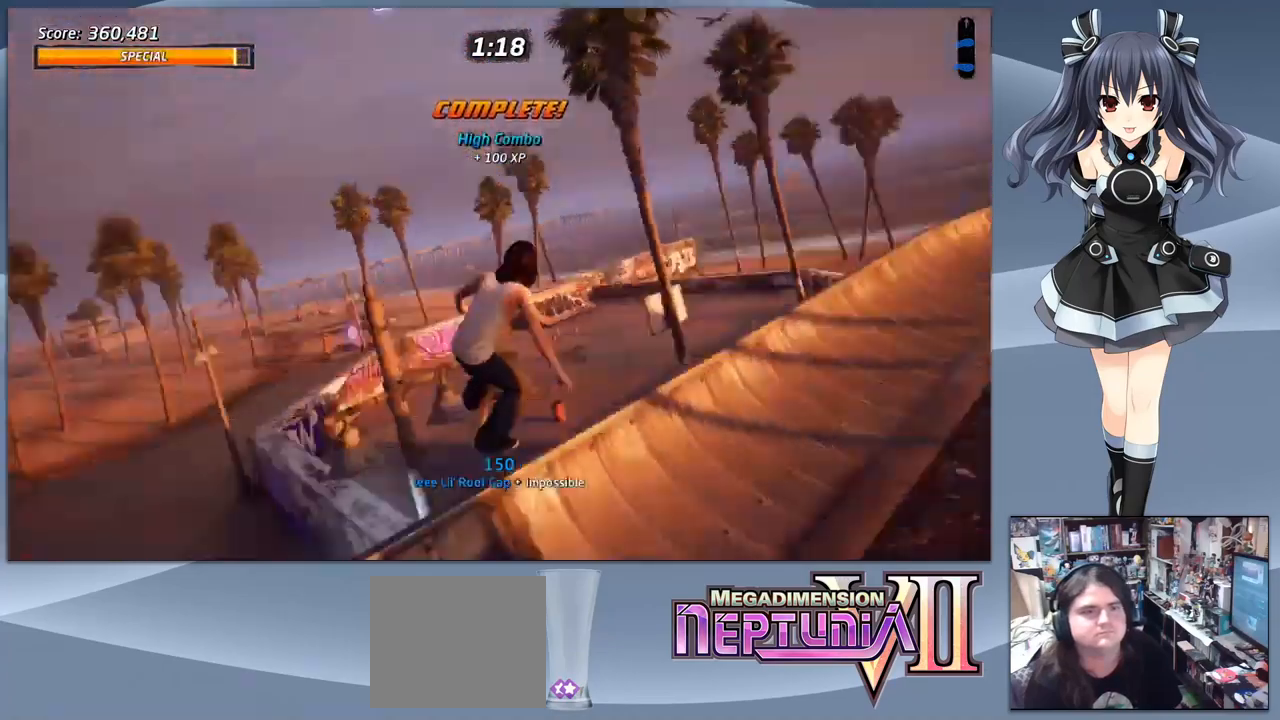
{"buttons": ["CIRCLE"], "right_stick": "center", "events": [[67, "CIRCLE", "down"], [167, "DPAD_DOWN", "up"]]}
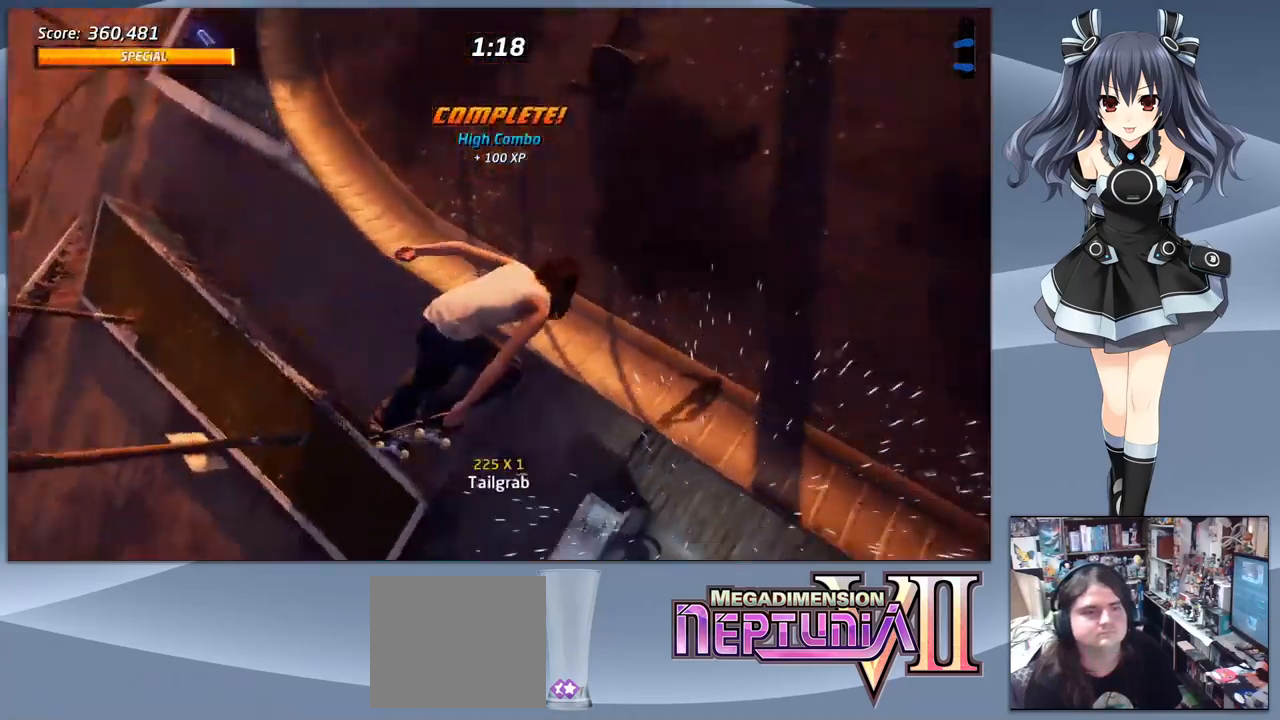
{"buttons": [], "right_stick": "center", "events": [[300, "CIRCLE", "up"]]}
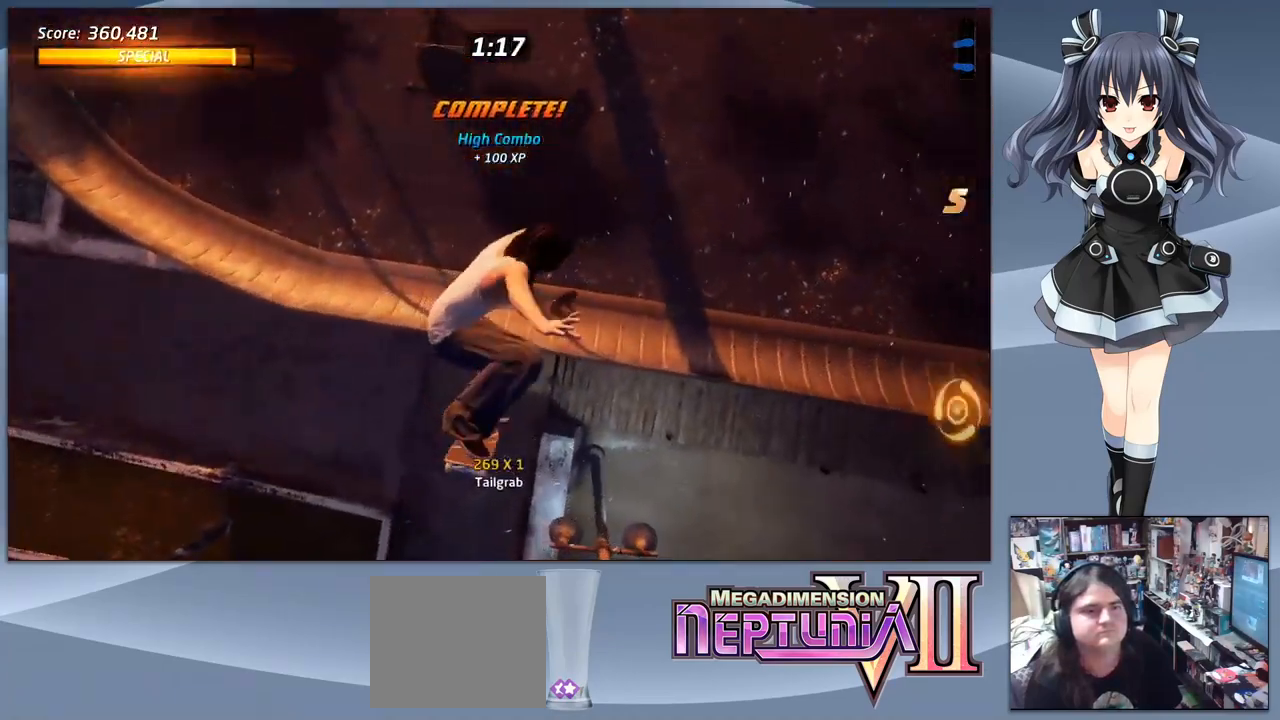
{"buttons": [], "right_stick": "center", "events": []}
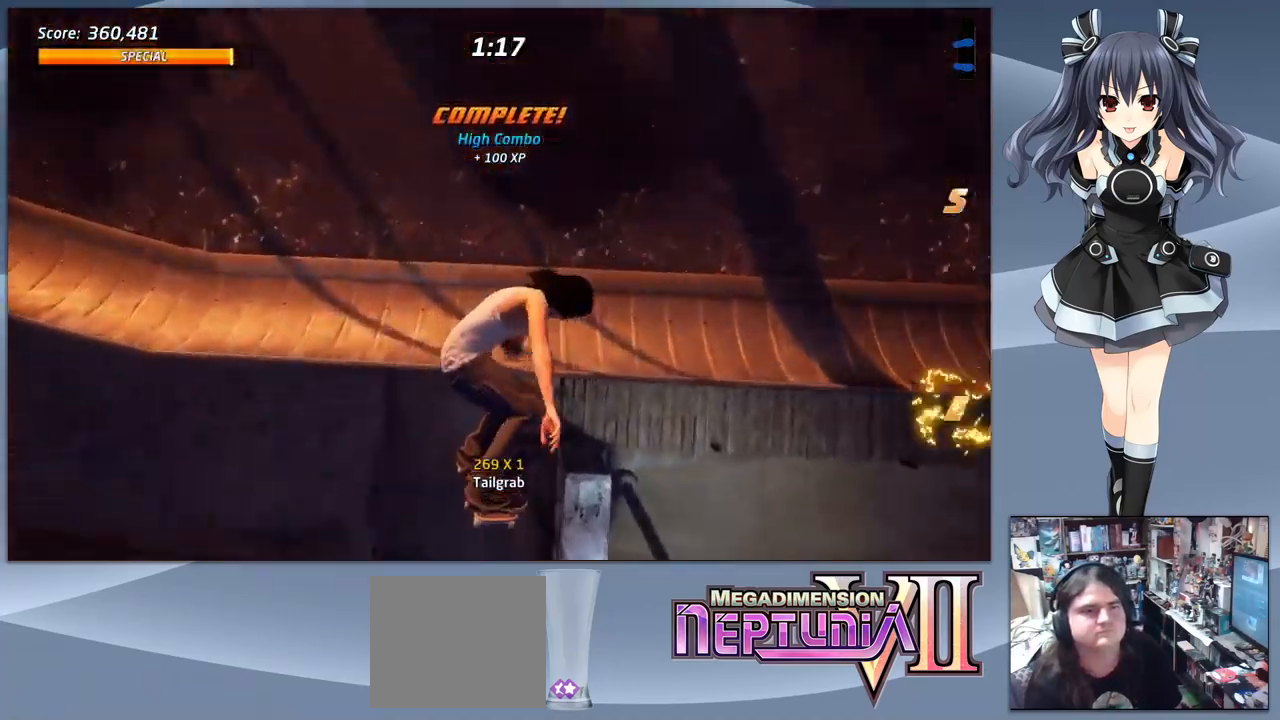
{"buttons": ["CROSS", "DPAD_DOWN"], "right_stick": "center", "events": [[33, "DPAD_DOWN", "down"], [500, "CROSS", "down"]]}
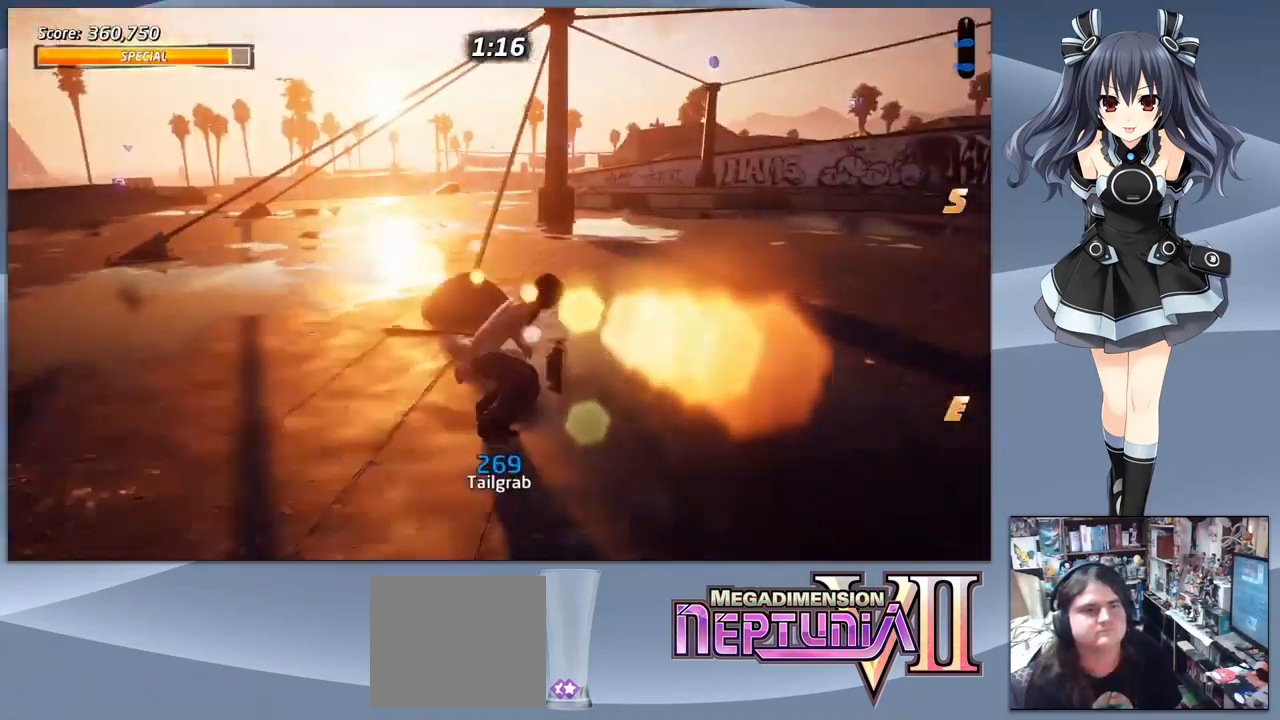
{"buttons": ["TRIANGLE"], "right_stick": "center", "events": [[33, "DPAD_DOWN", "up"], [233, "CROSS", "up"], [300, "TRIANGLE", "down"]]}
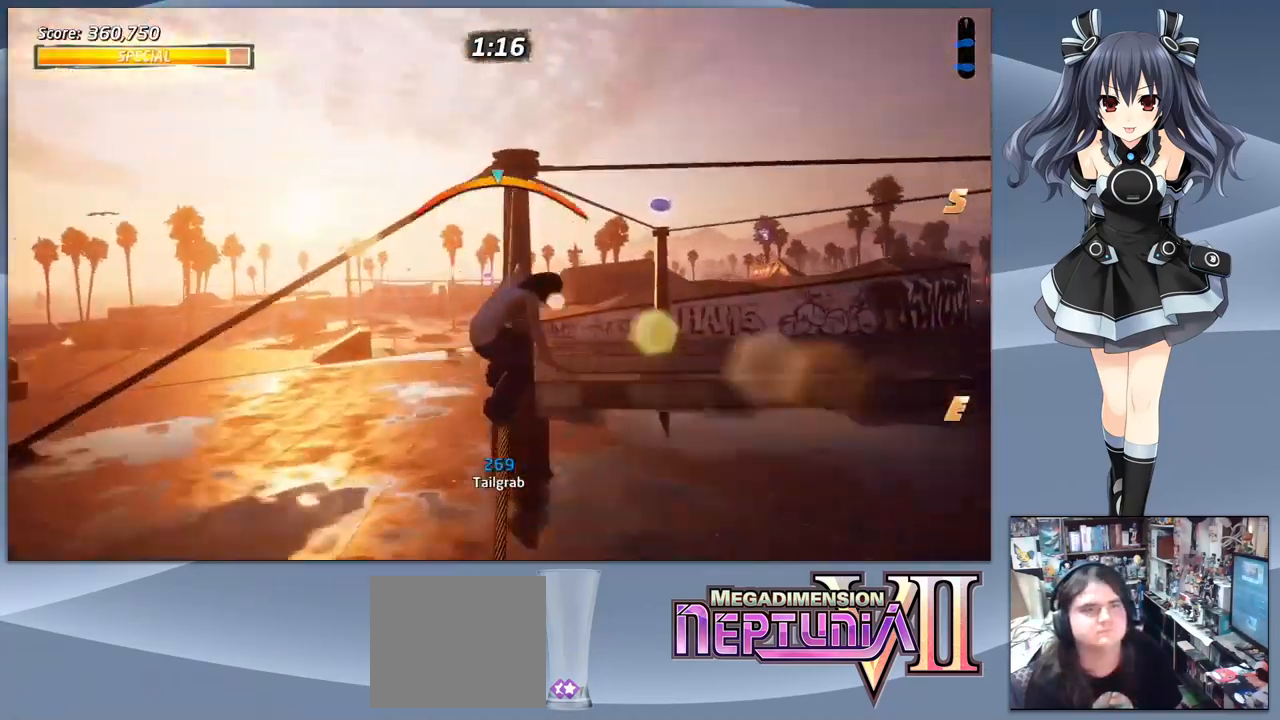
{"buttons": ["CROSS"], "right_stick": "center", "events": [[133, "TRIANGLE", "up"], [233, "CROSS", "down"]]}
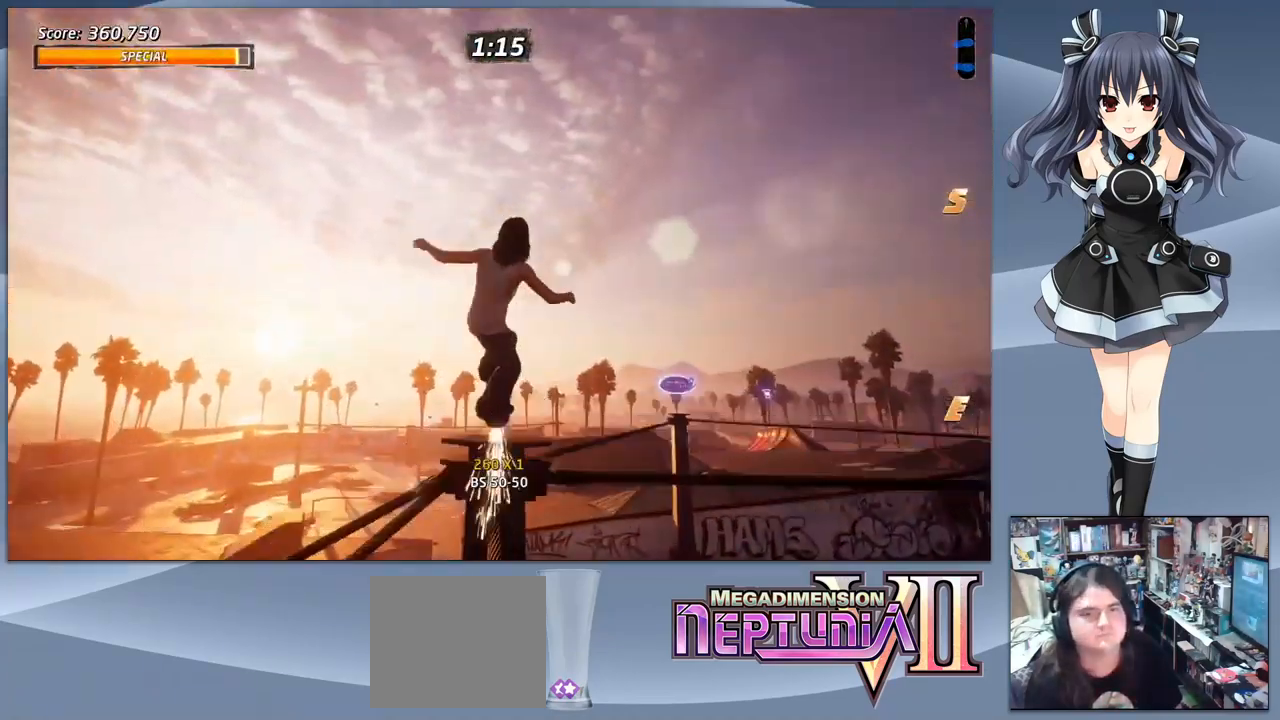
{"buttons": ["TRIANGLE", "DPAD_DOWN"], "right_stick": "center", "events": [[367, "DPAD_RIGHT", "down"], [400, "CROSS", "up"], [433, "TRIANGLE", "down"], [467, "DPAD_DOWN", "down"], [467, "DPAD_RIGHT", "up"]]}